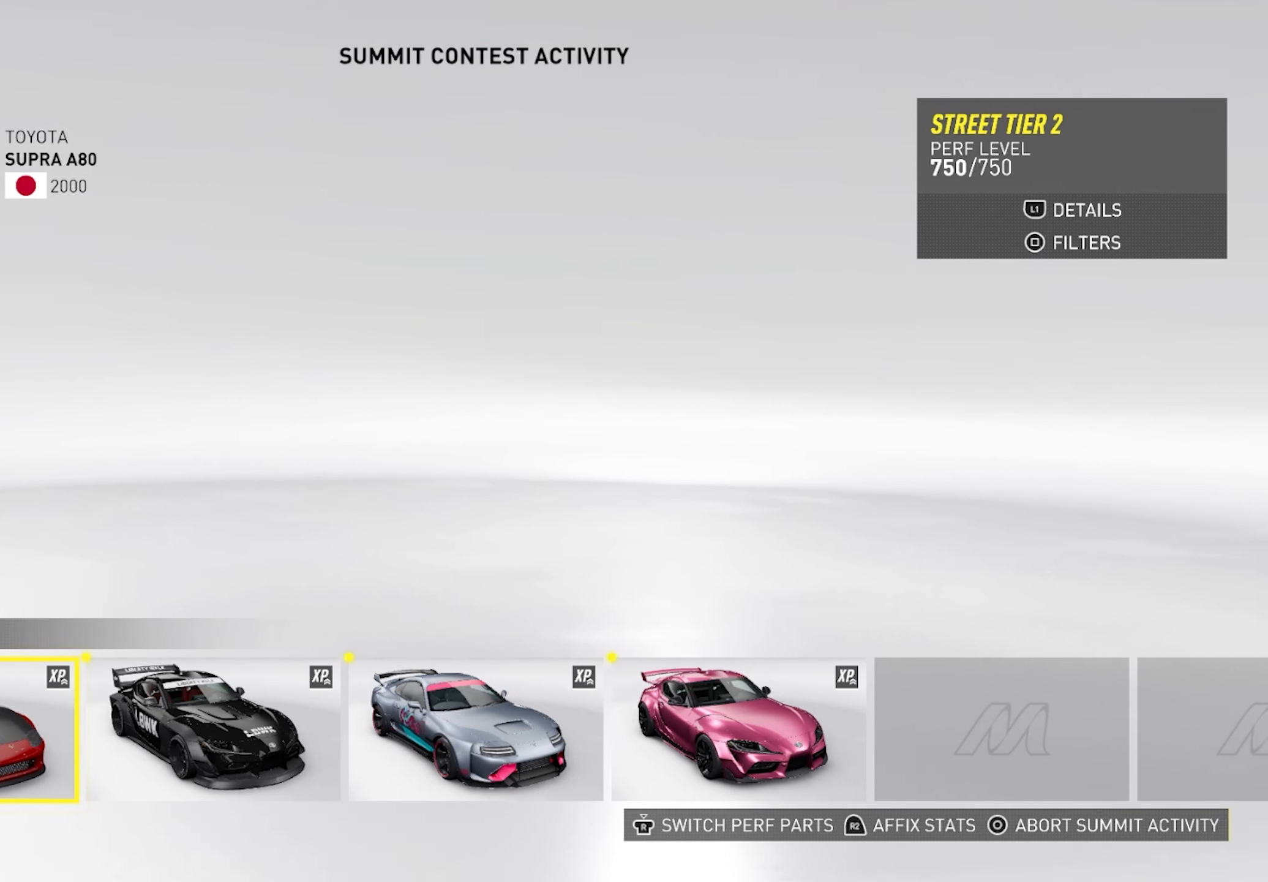
Gameplay with a controller (PlayStation layout); each line is a JSON object with the inputs held at the frame after it. "events" lists button and stick changes between this image and that frame as [ms after this image, input, new state], when the widget could be followed in between.
{"buttons": [], "left_stick": "center", "right_stick": "center", "events": []}
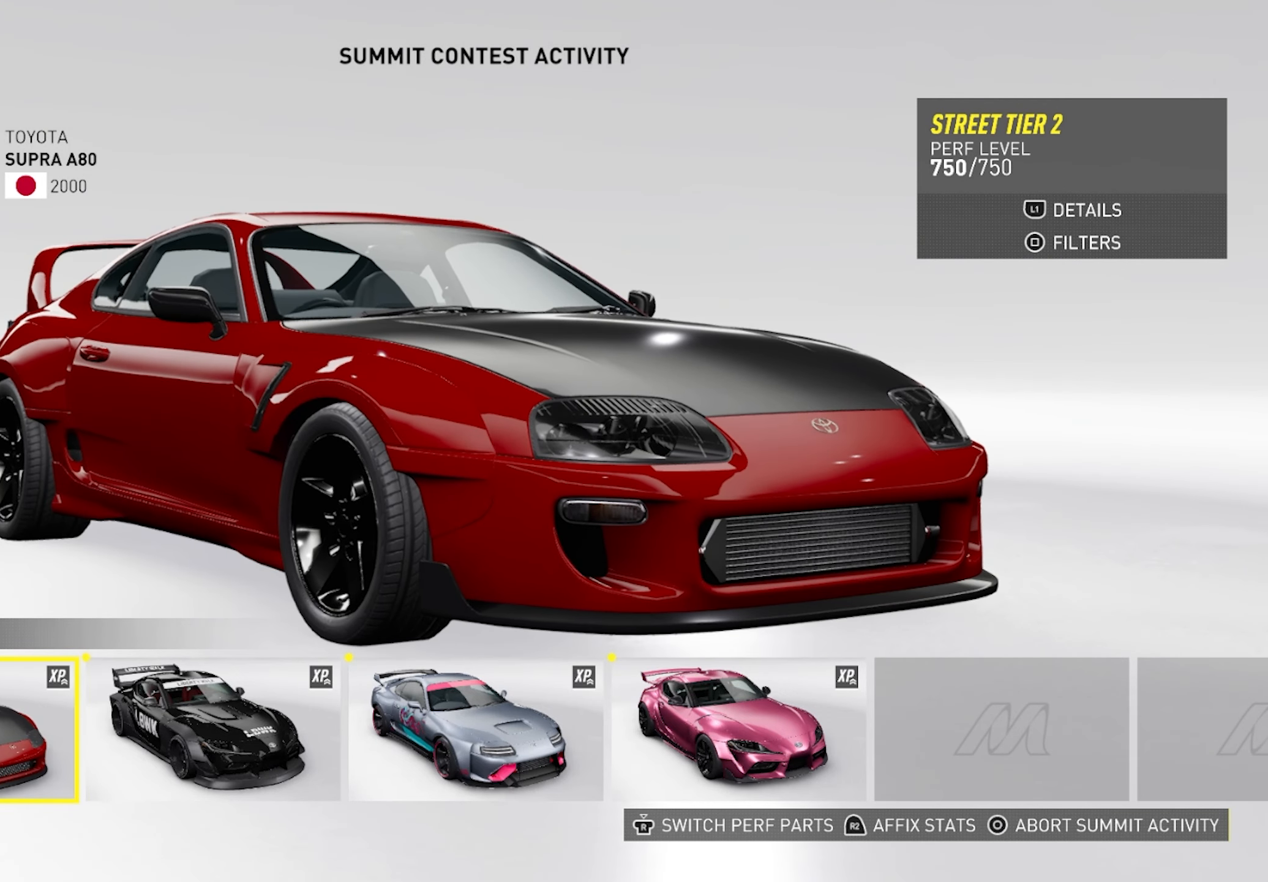
{"buttons": [], "left_stick": "center", "right_stick": "center", "events": [[83, "DPAD_RIGHT", "down"], [167, "DPAD_RIGHT", "up"], [333, "CROSS", "down"], [450, "CROSS", "up"]]}
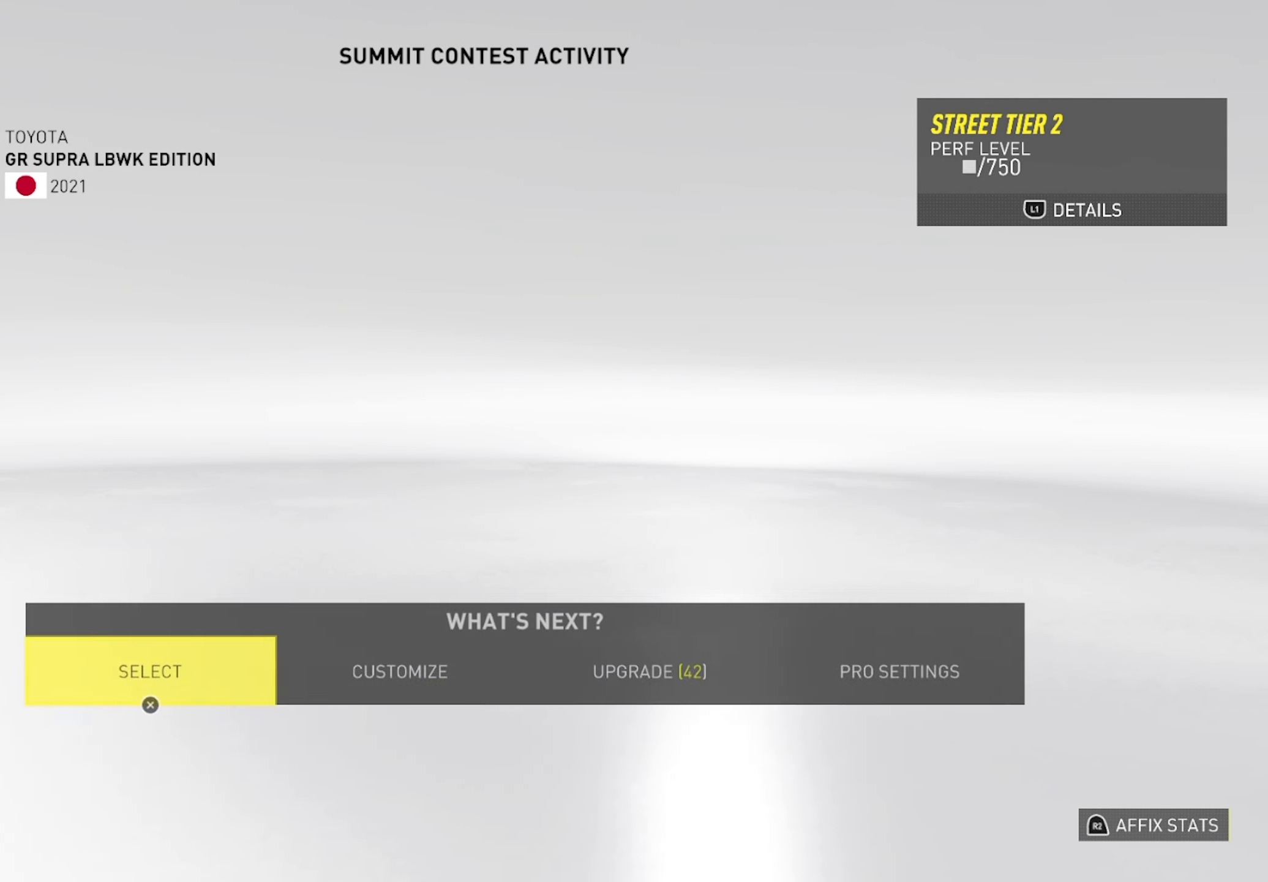
{"buttons": [], "left_stick": "center", "right_stick": "center", "events": []}
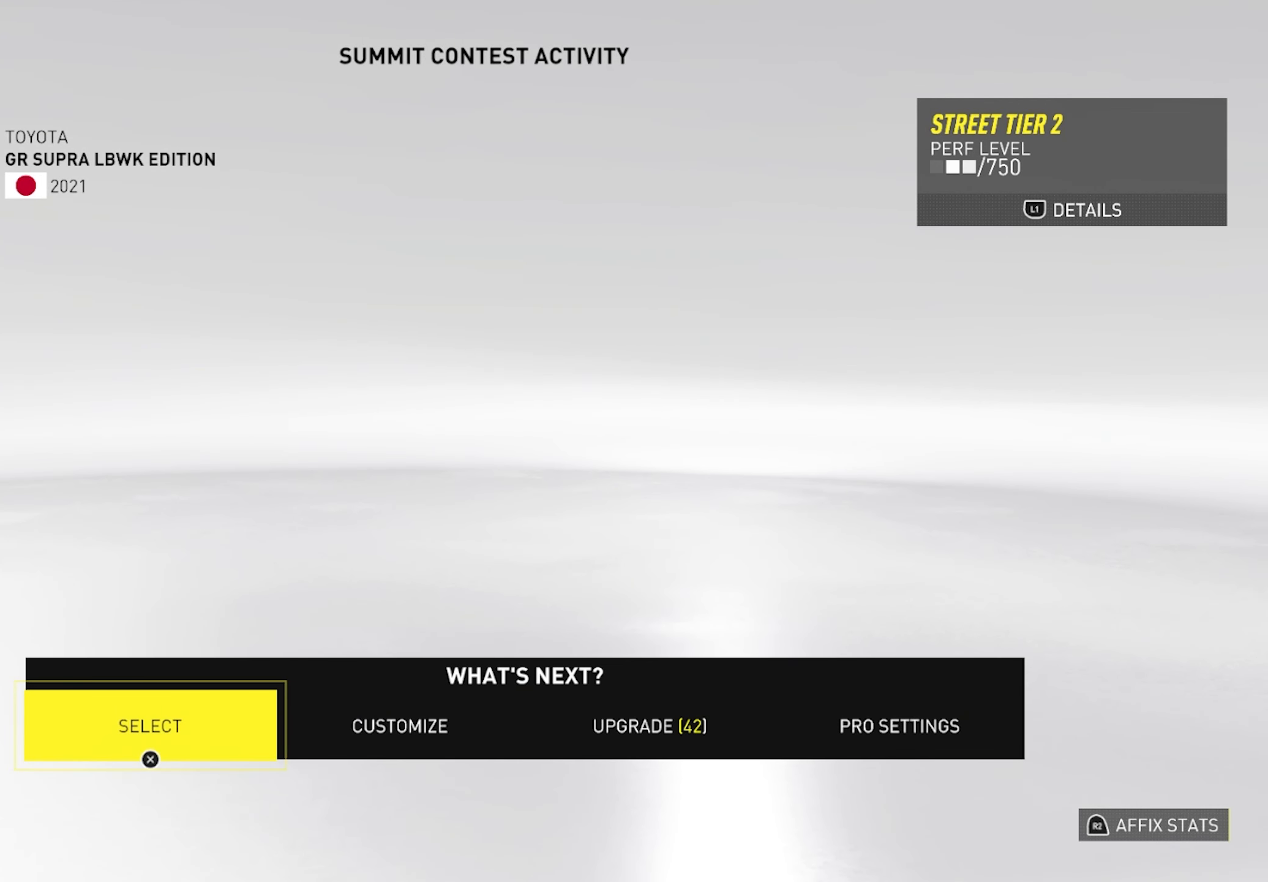
{"buttons": [], "left_stick": "center", "right_stick": "center", "events": [[200, "CROSS", "down"], [350, "CROSS", "up"]]}
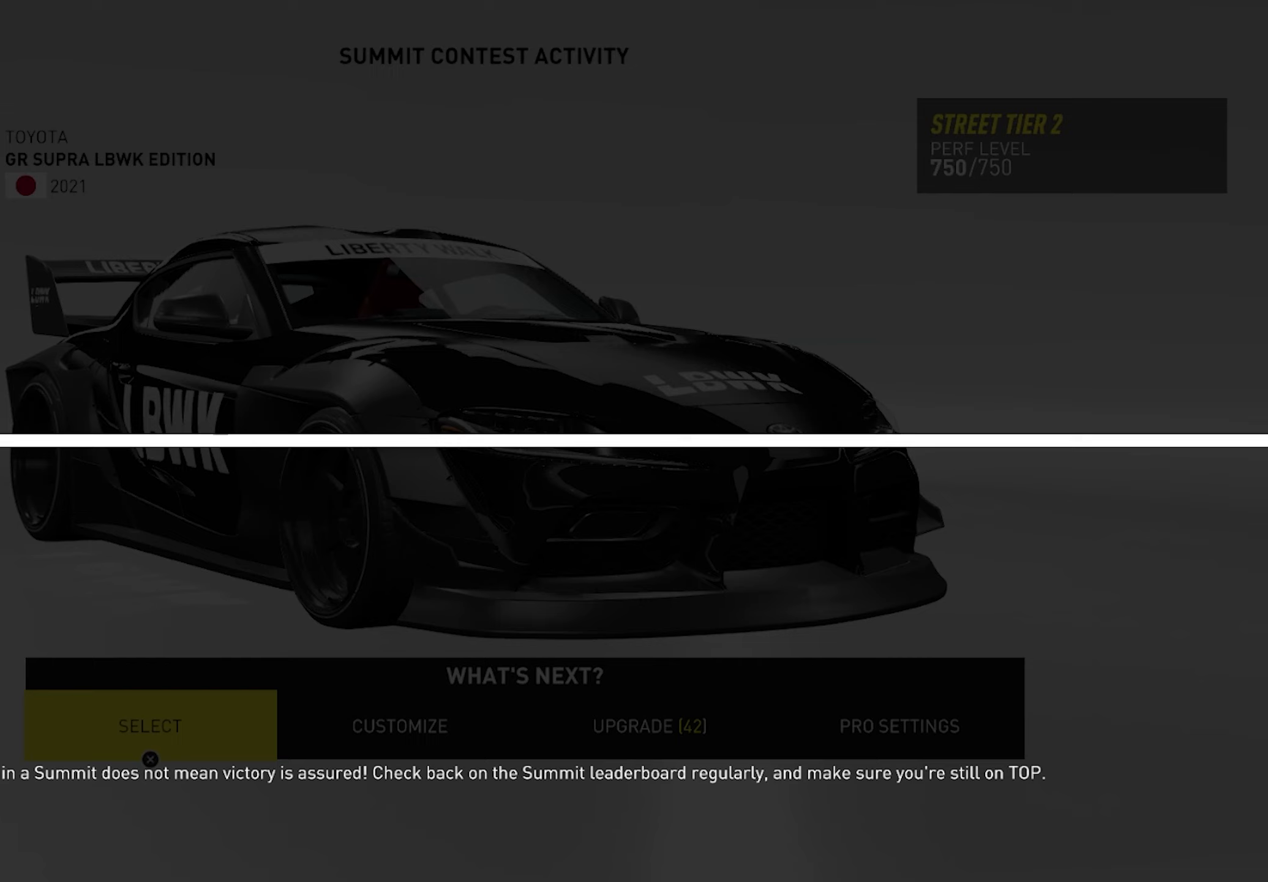
{"buttons": ["R2"], "left_stick": "center", "right_stick": "center", "events": [[217, "R2", "down"], [217, "right_stick", "up"], [433, "right_stick", "center"]]}
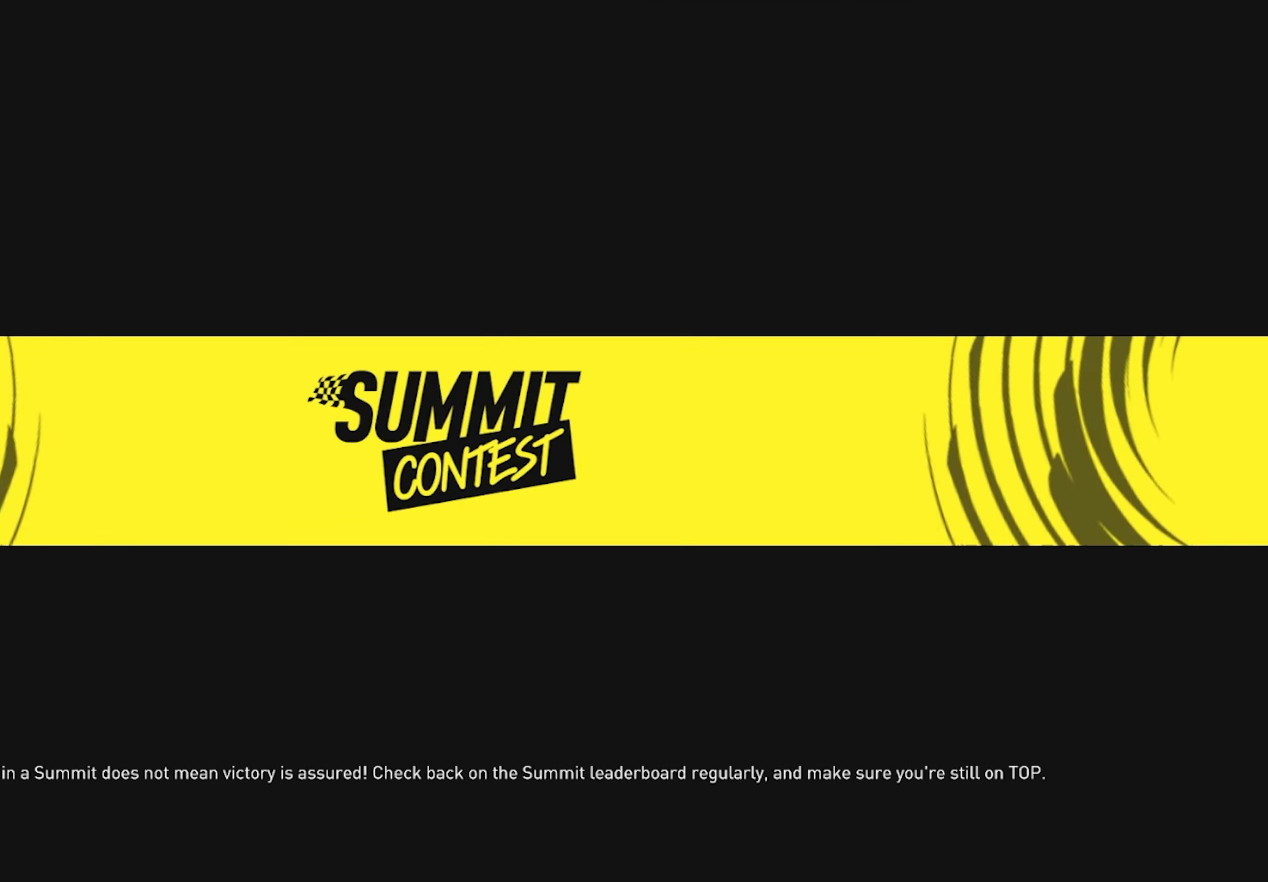
{"buttons": ["R2"], "left_stick": "center", "right_stick": "center", "events": []}
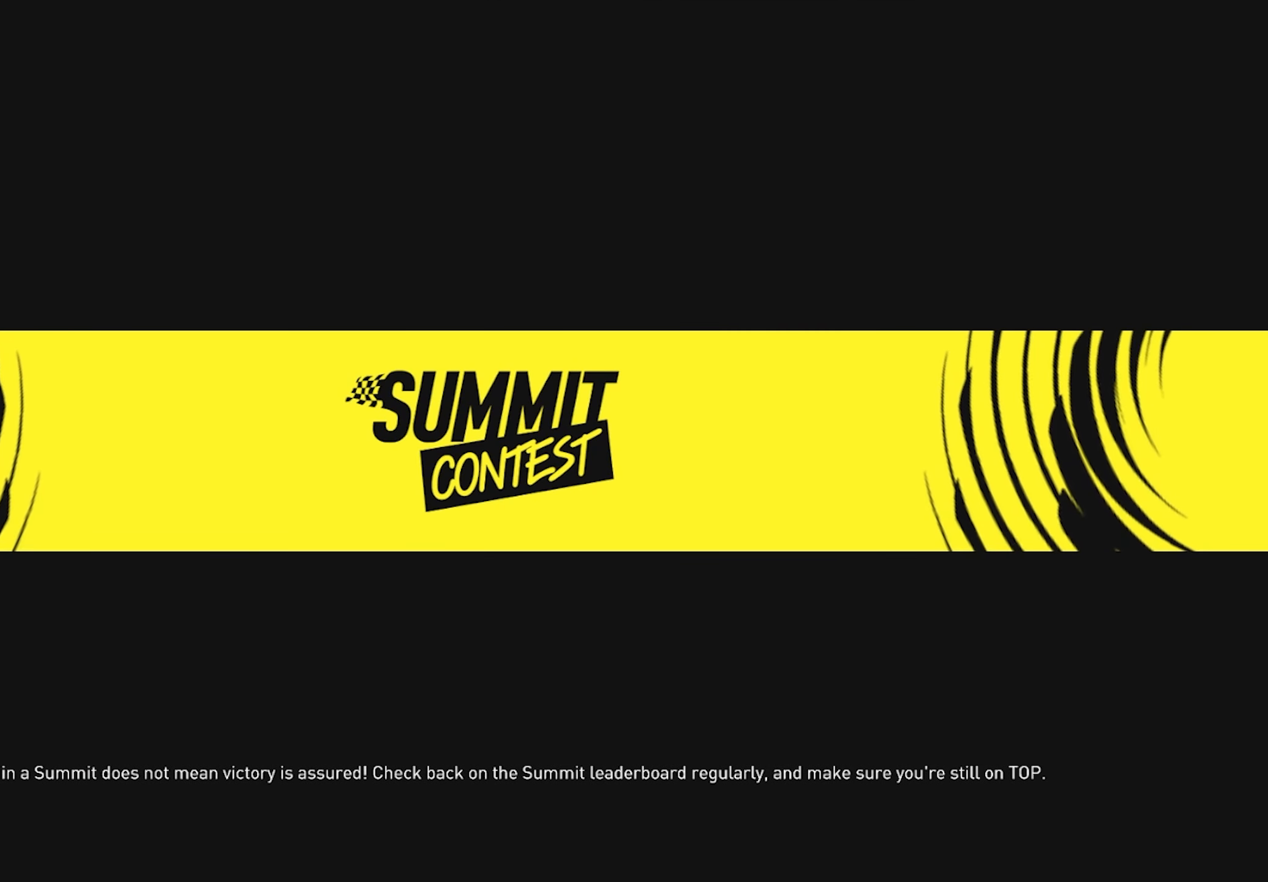
{"buttons": ["R2"], "left_stick": "center", "right_stick": "center", "events": []}
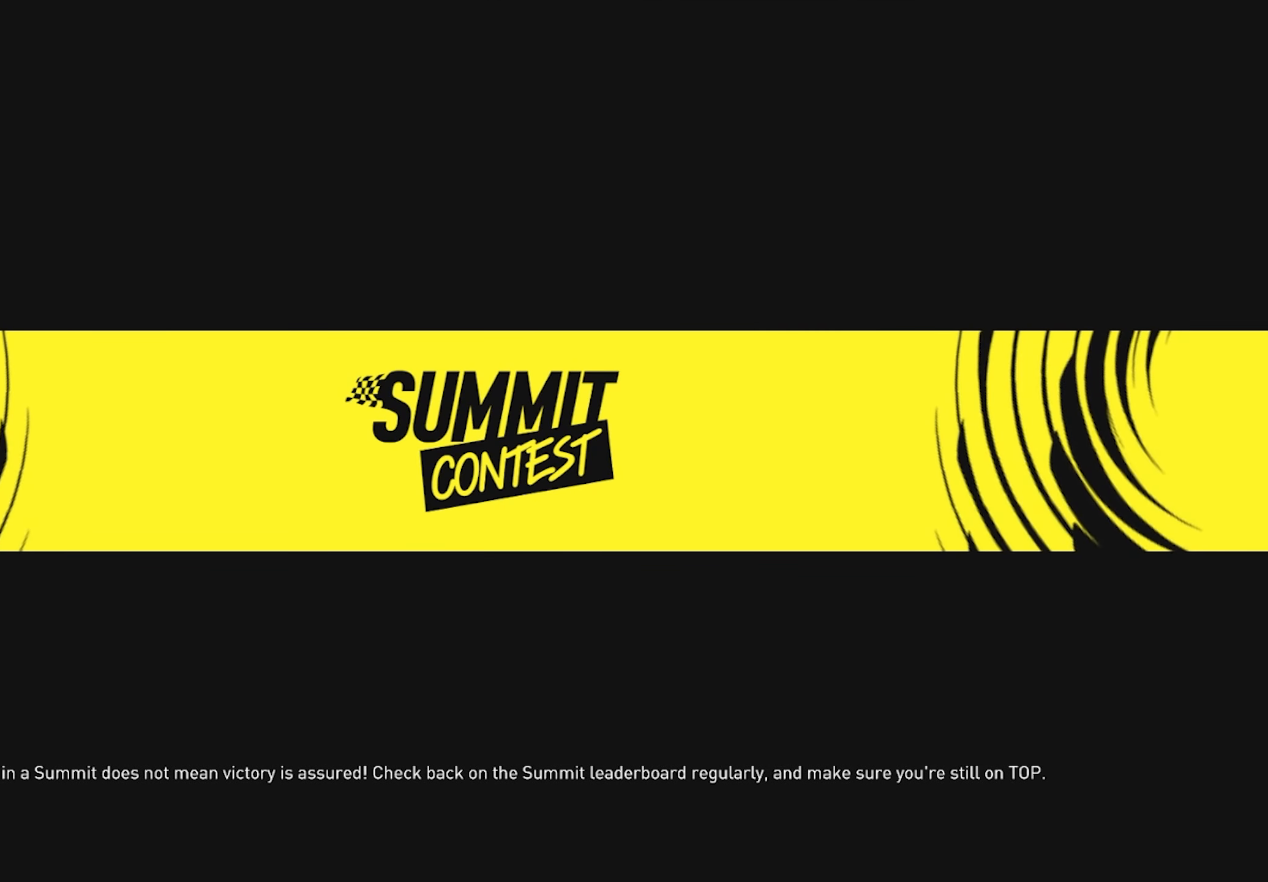
{"buttons": ["R2"], "left_stick": "center", "right_stick": "center", "events": []}
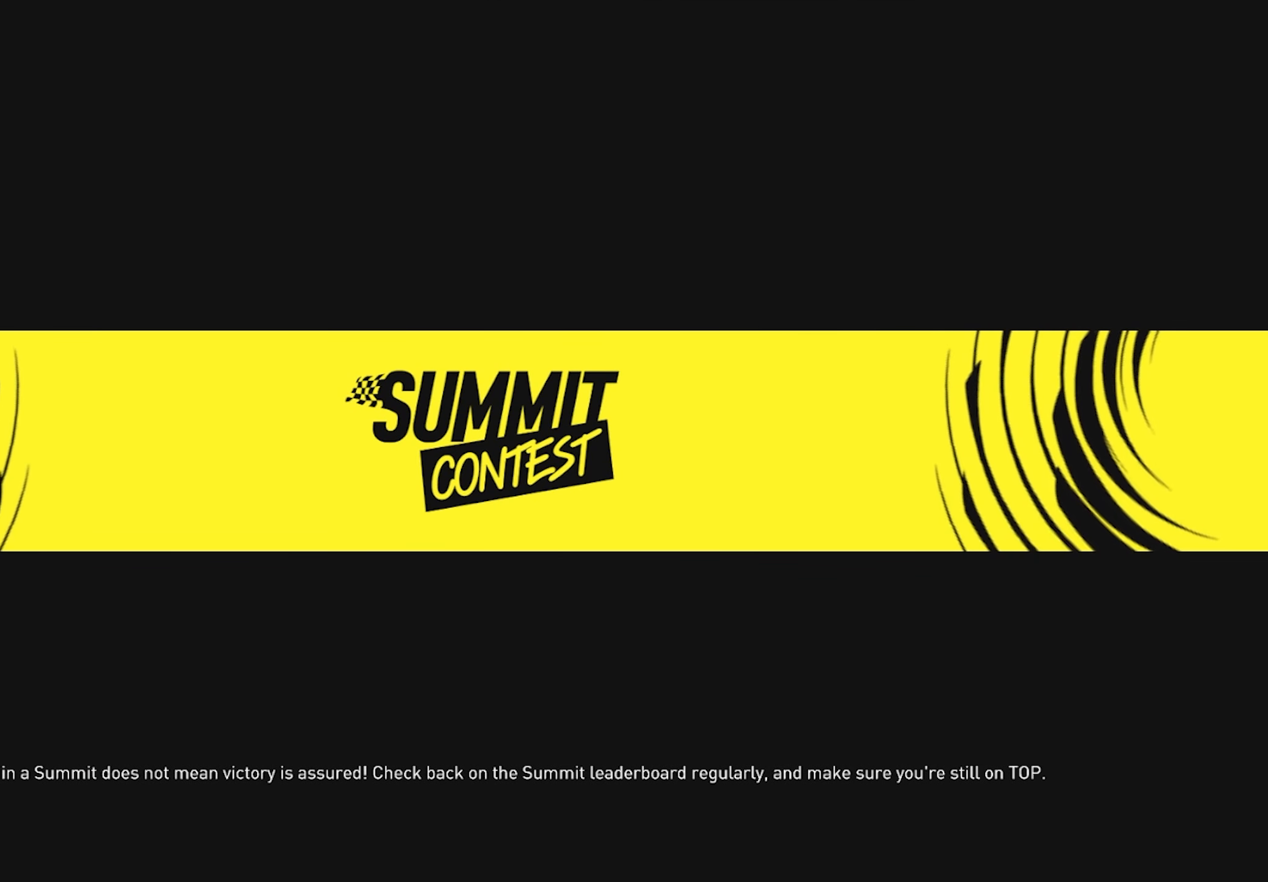
{"buttons": ["R2"], "left_stick": "center", "right_stick": "center", "events": []}
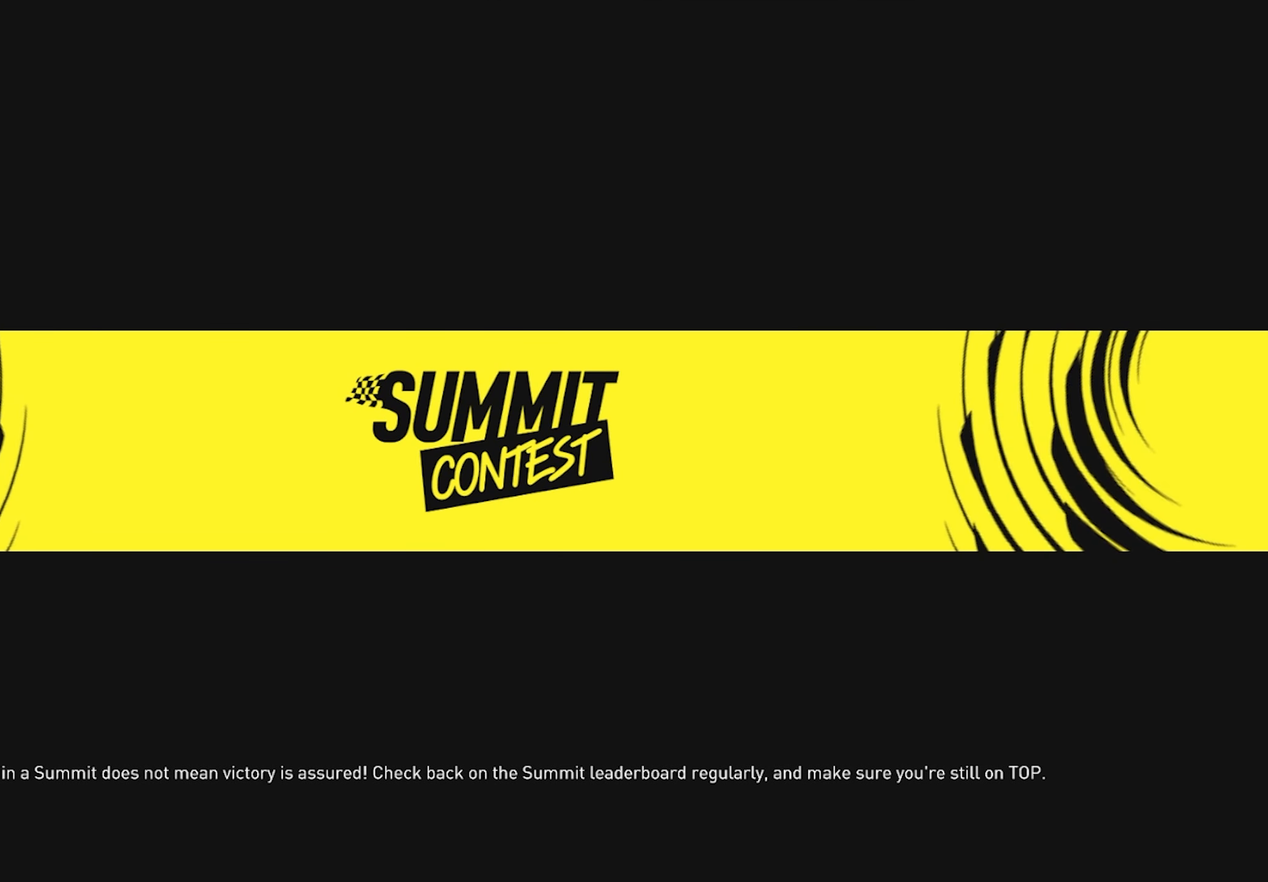
{"buttons": ["R2"], "left_stick": "center", "right_stick": "center", "events": []}
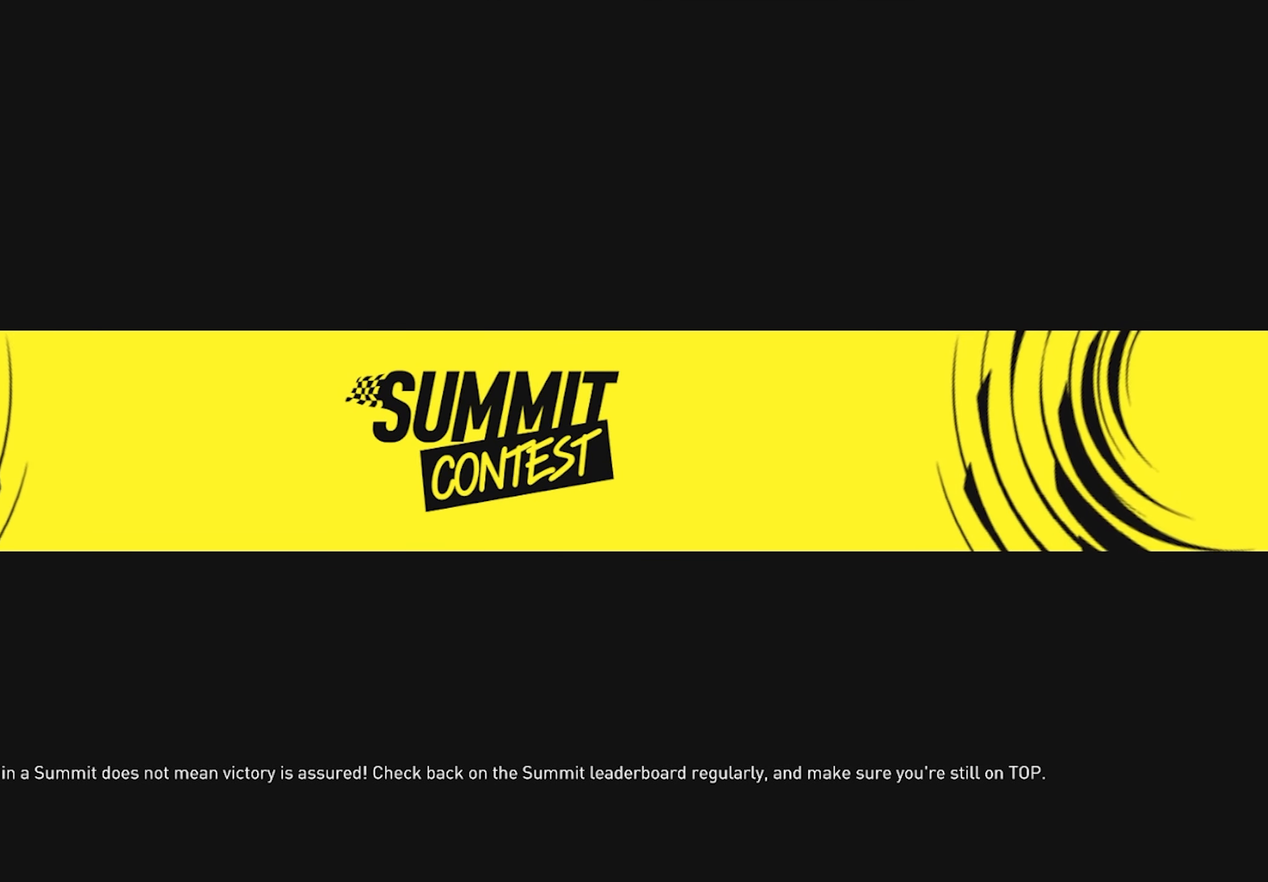
{"buttons": ["R2"], "left_stick": "center", "right_stick": "center", "events": []}
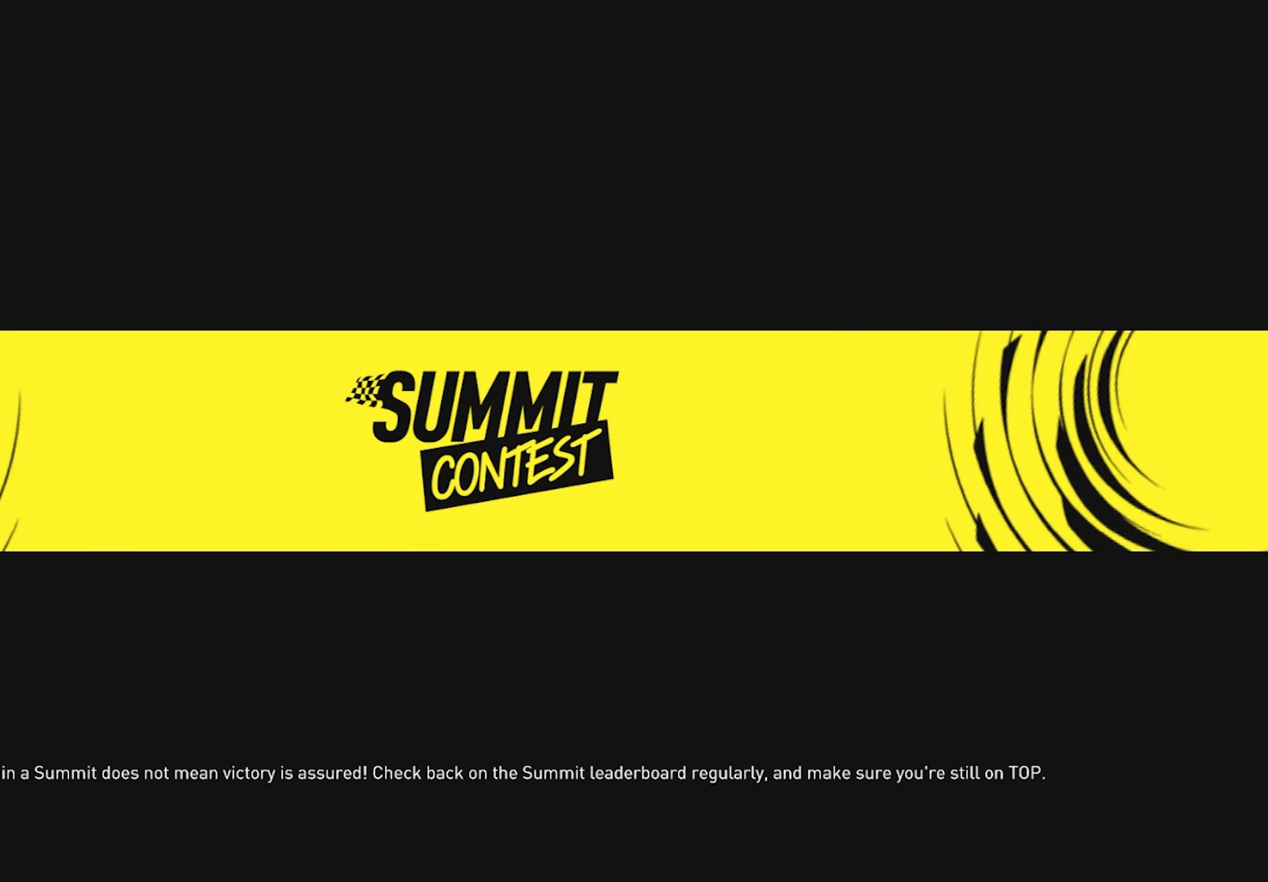
{"buttons": ["R2"], "left_stick": "center", "right_stick": "center", "events": []}
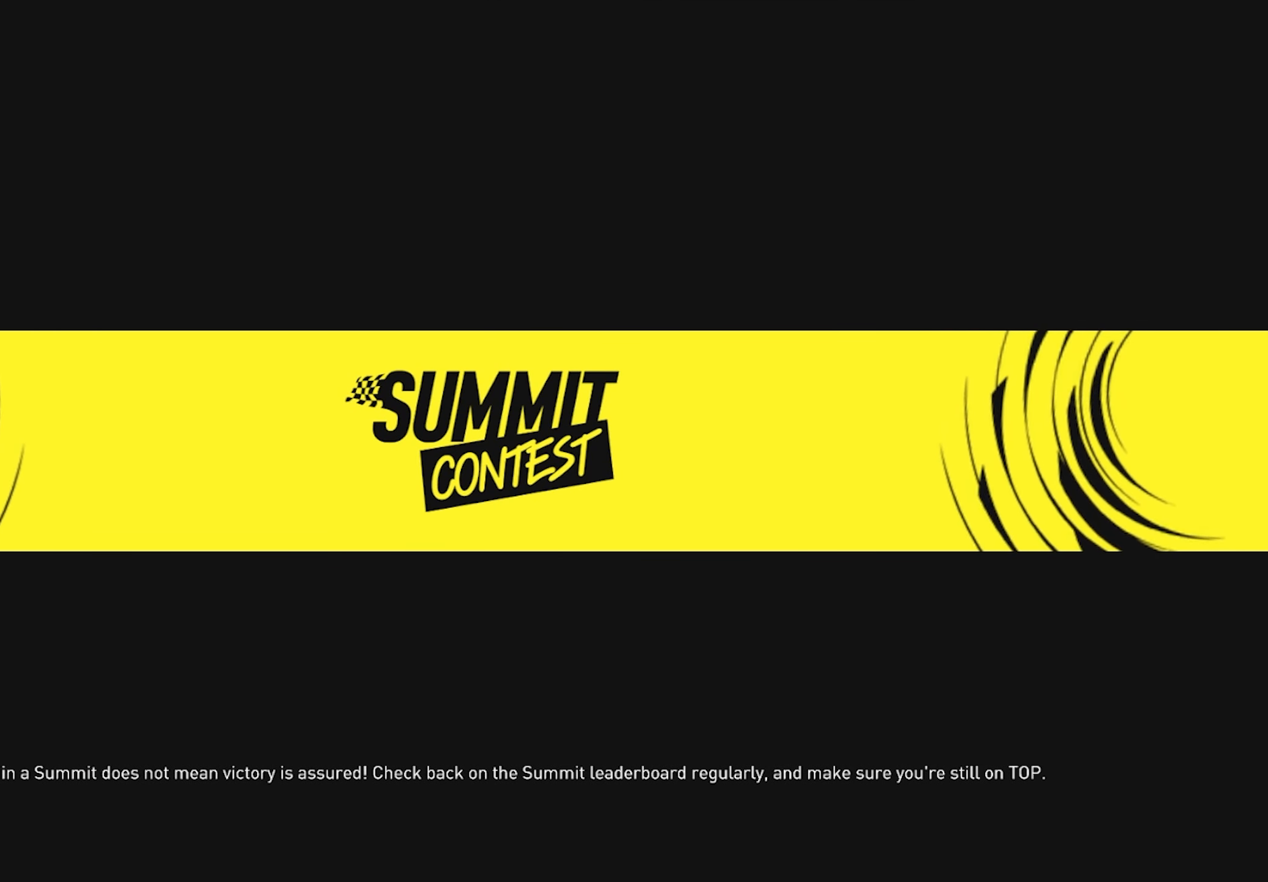
{"buttons": ["R2"], "left_stick": "center", "right_stick": "center", "events": []}
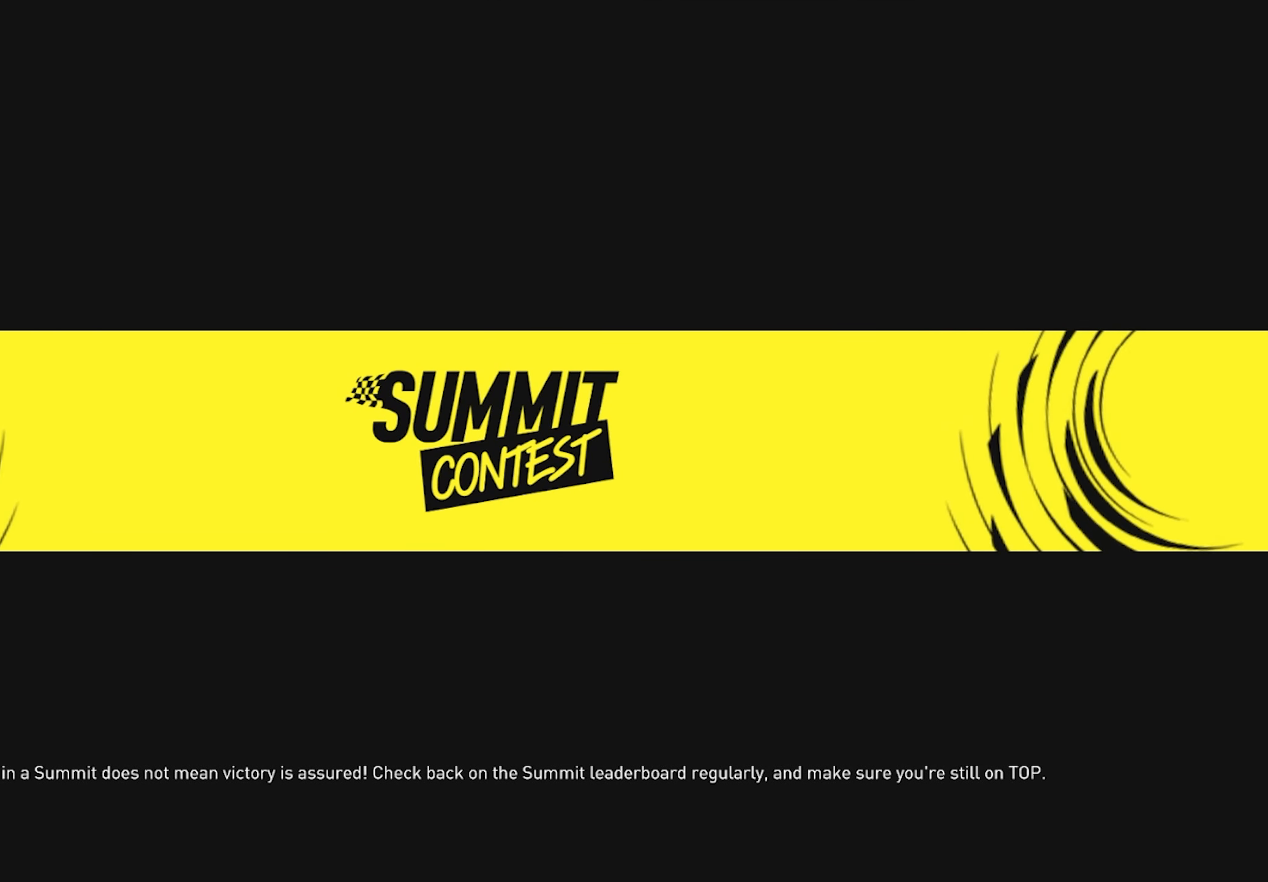
{"buttons": ["R2"], "left_stick": "center", "right_stick": "center", "events": []}
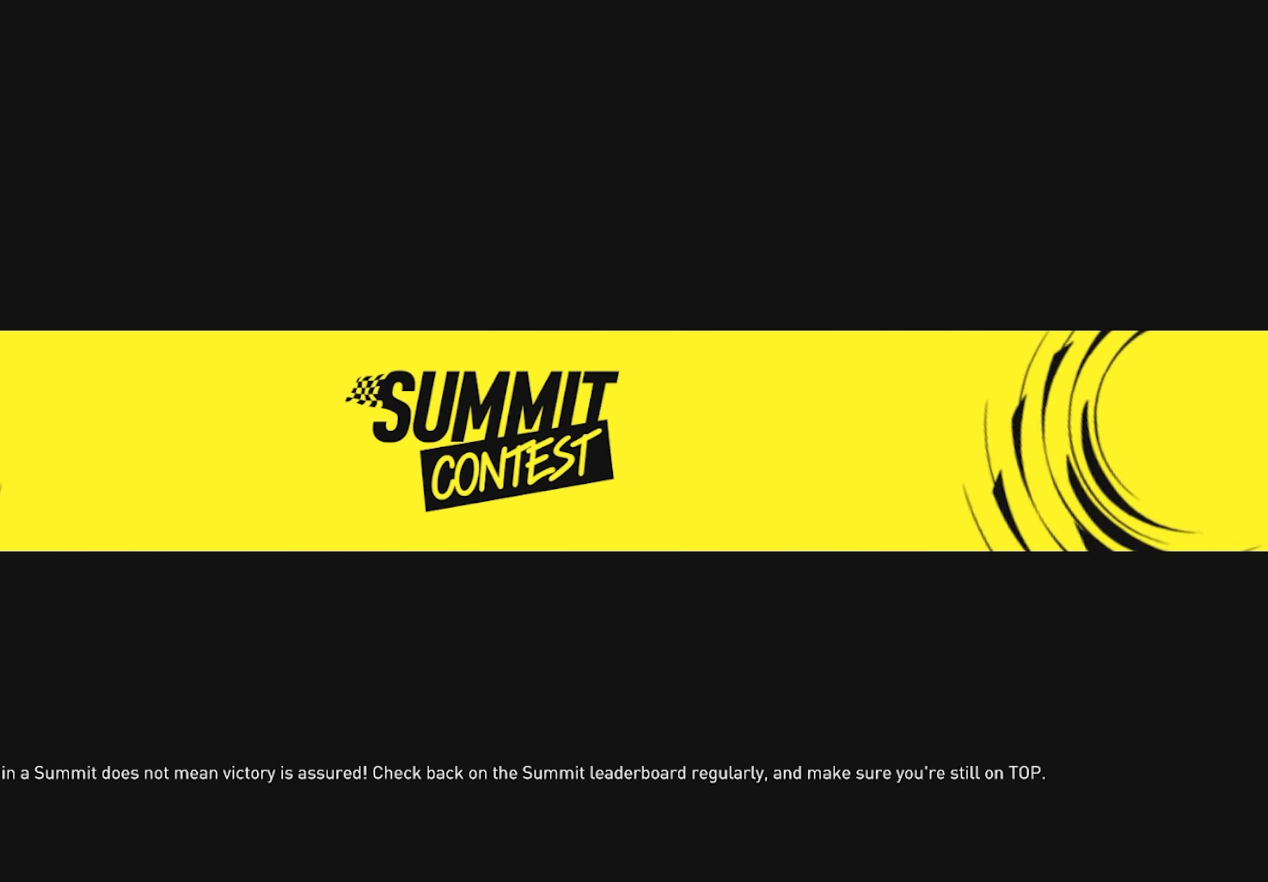
{"buttons": ["R2"], "left_stick": "center", "right_stick": "center", "events": []}
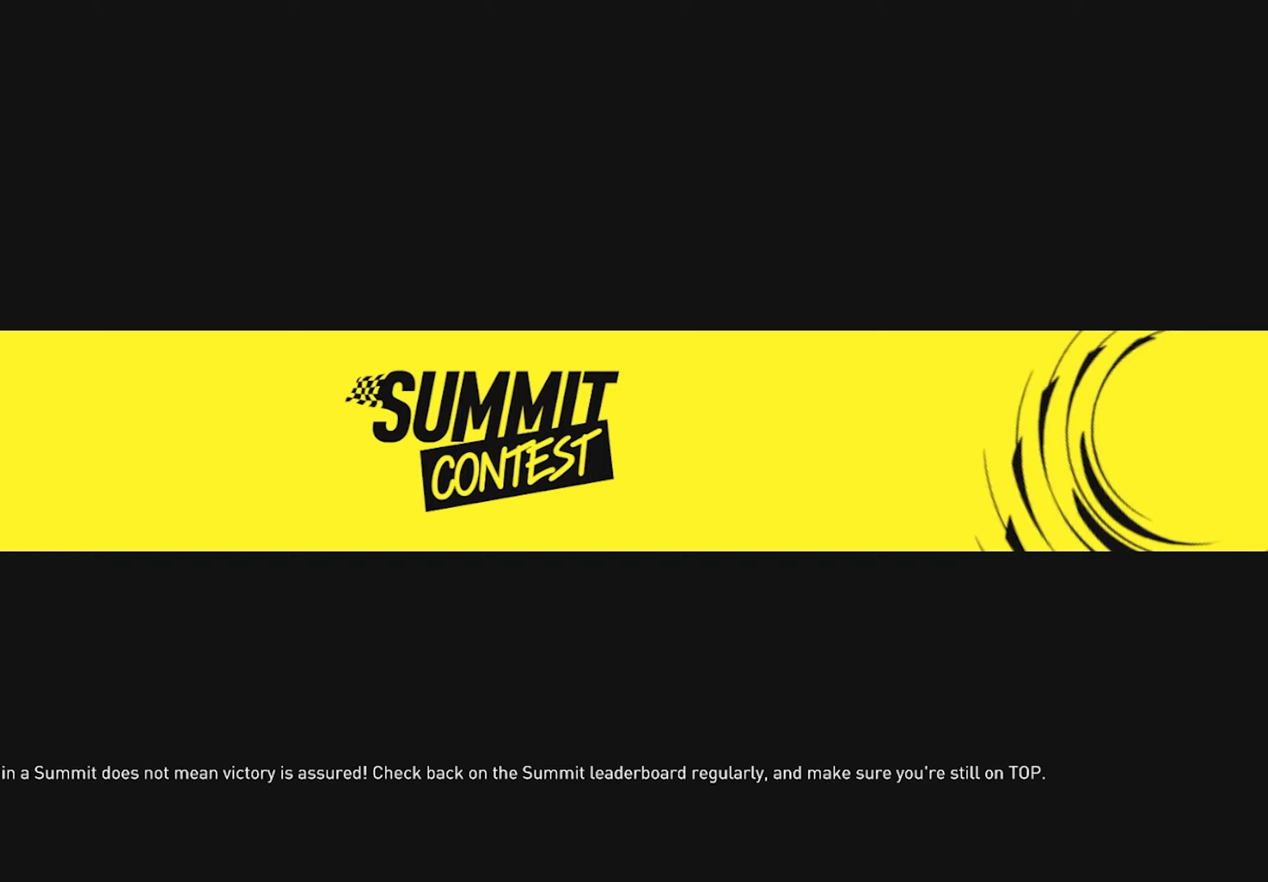
{"buttons": ["R2"], "left_stick": "center", "right_stick": "center", "events": []}
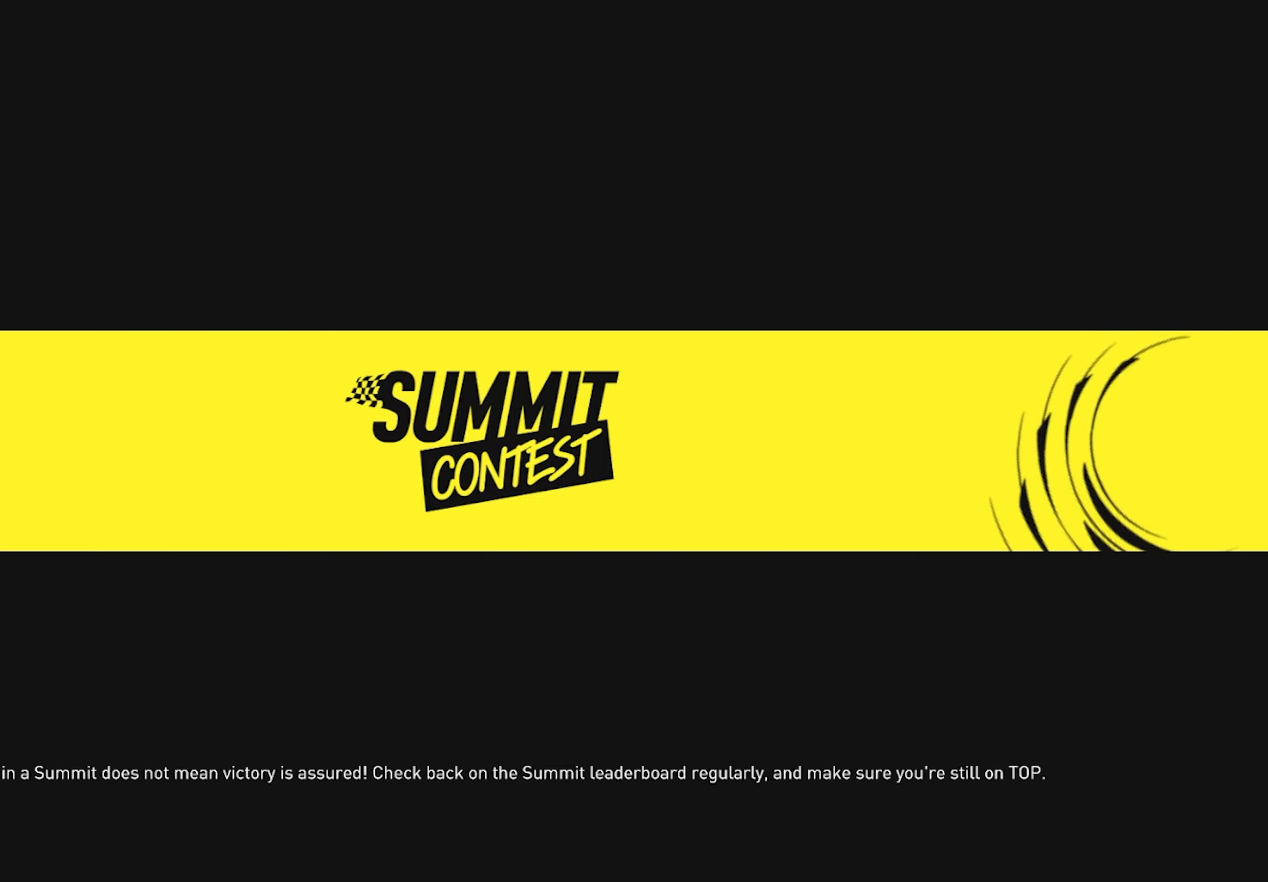
{"buttons": ["R2"], "left_stick": "center", "right_stick": "center", "events": []}
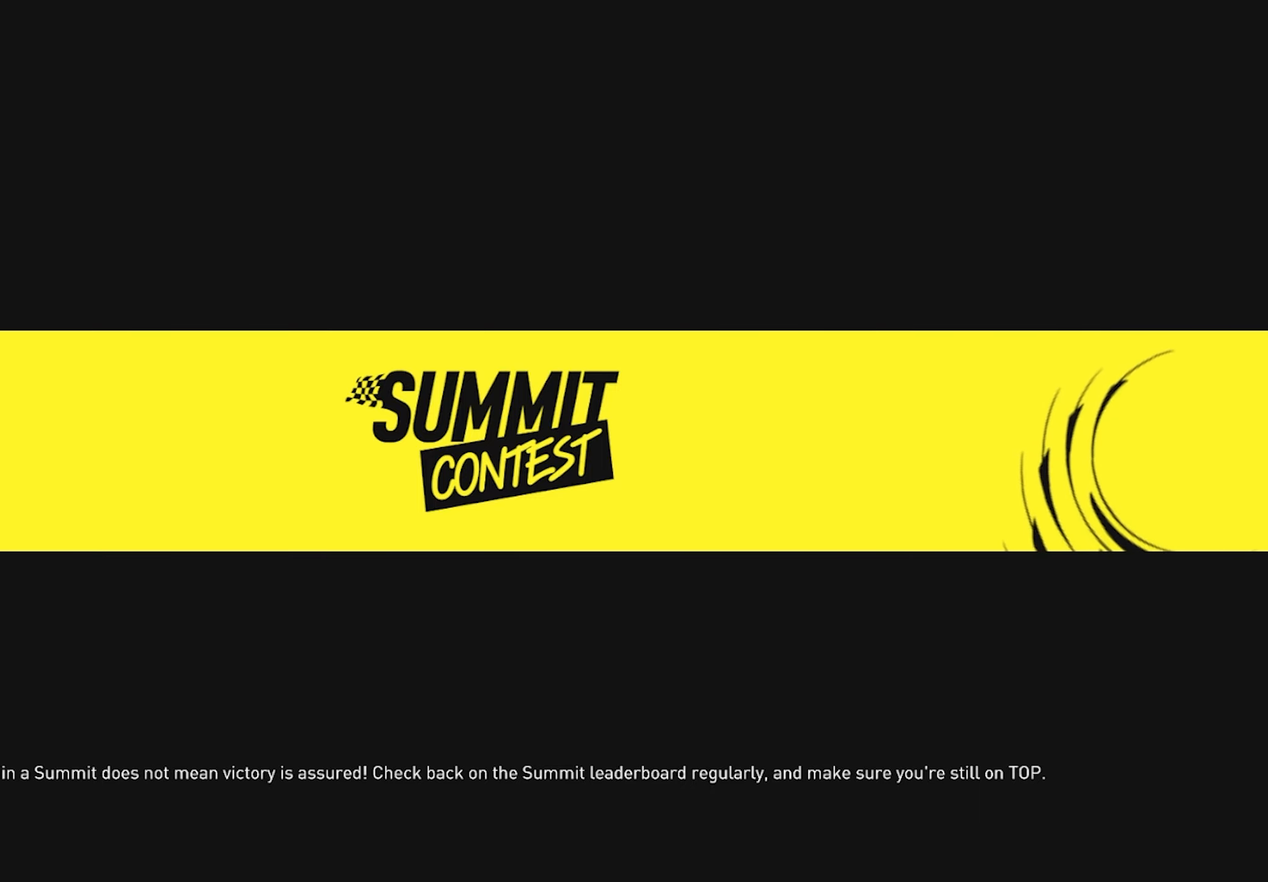
{"buttons": ["R2"], "left_stick": "center", "right_stick": "center", "events": []}
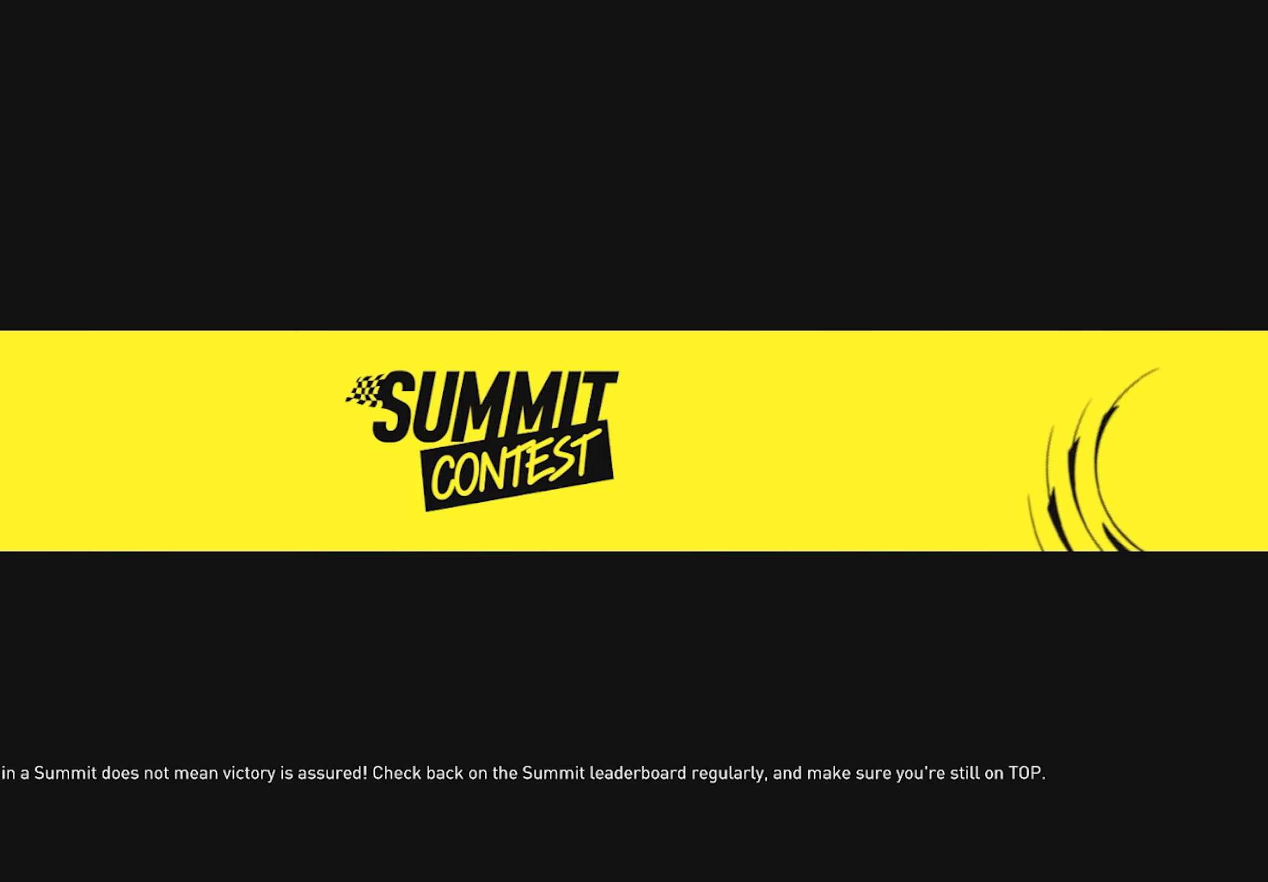
{"buttons": ["R2"], "left_stick": "center", "right_stick": "center", "events": []}
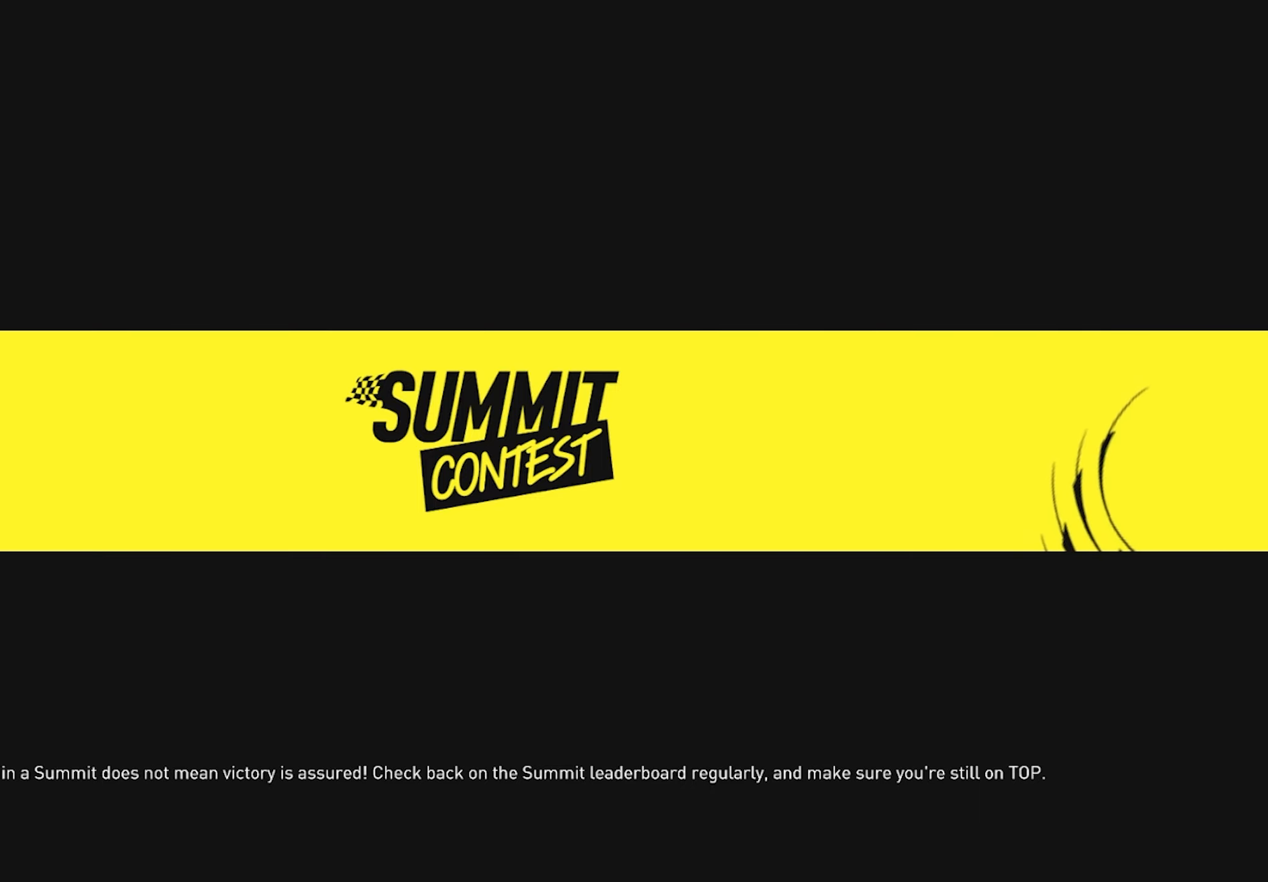
{"buttons": ["R2"], "left_stick": "center", "right_stick": "center", "events": []}
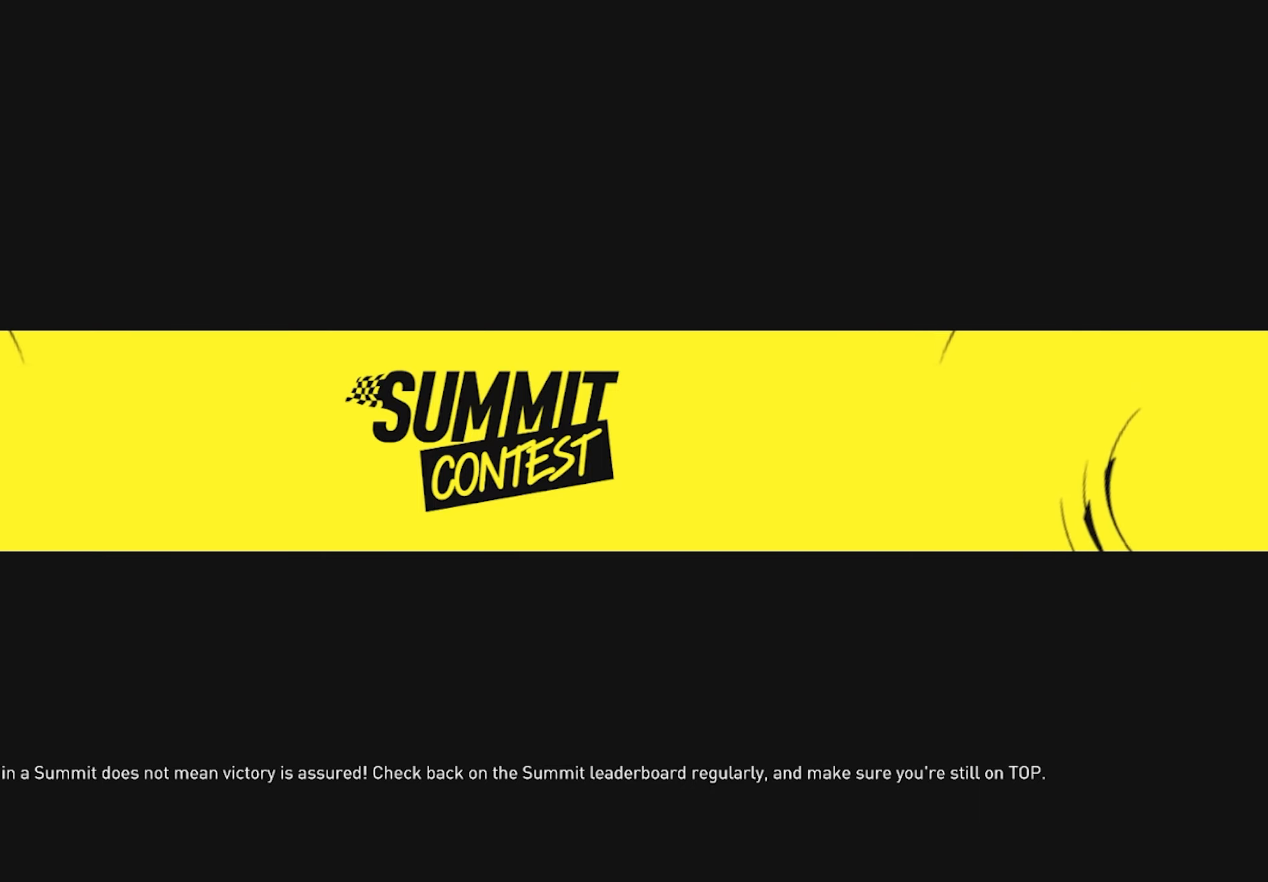
{"buttons": ["R2"], "left_stick": "center", "right_stick": "center", "events": []}
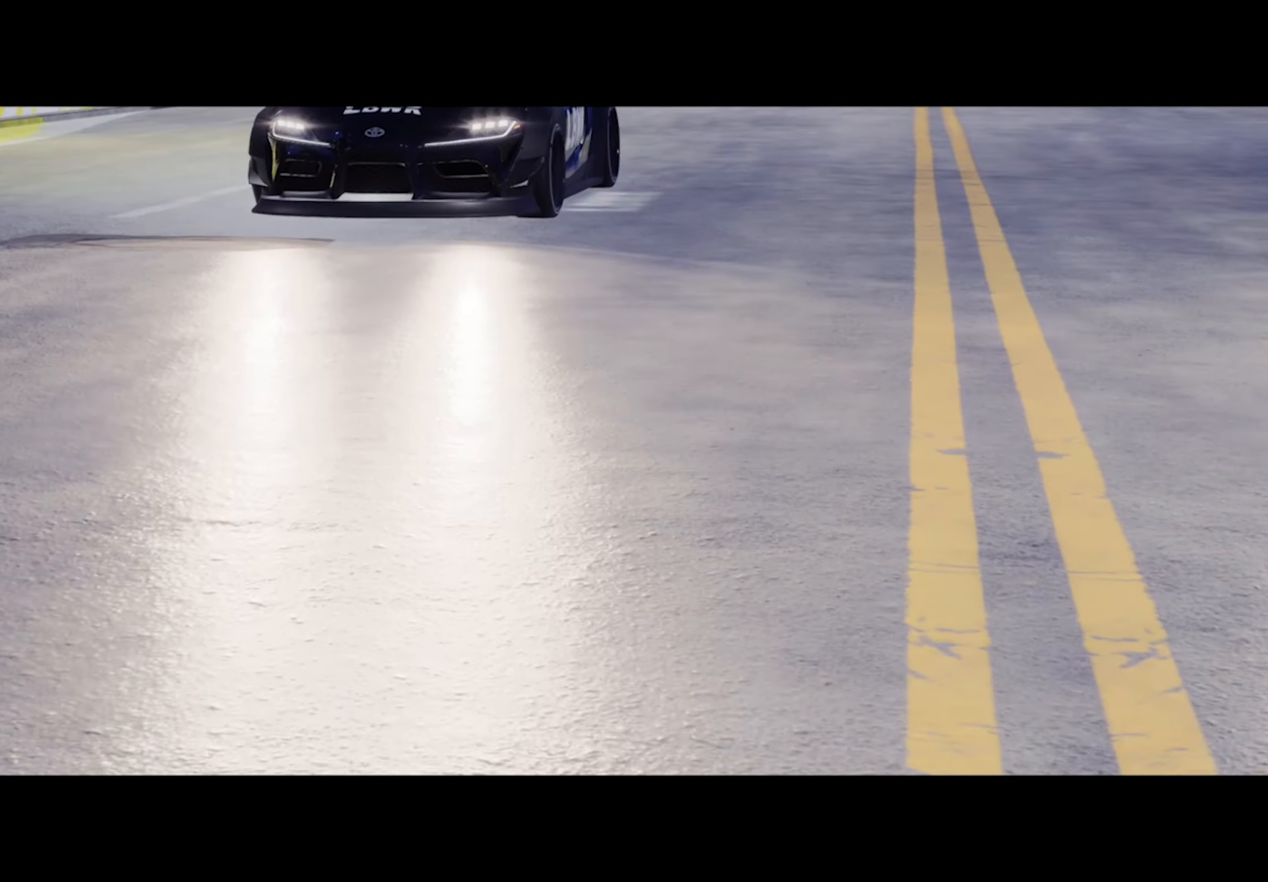
{"buttons": ["R2"], "left_stick": "center", "right_stick": "center", "events": []}
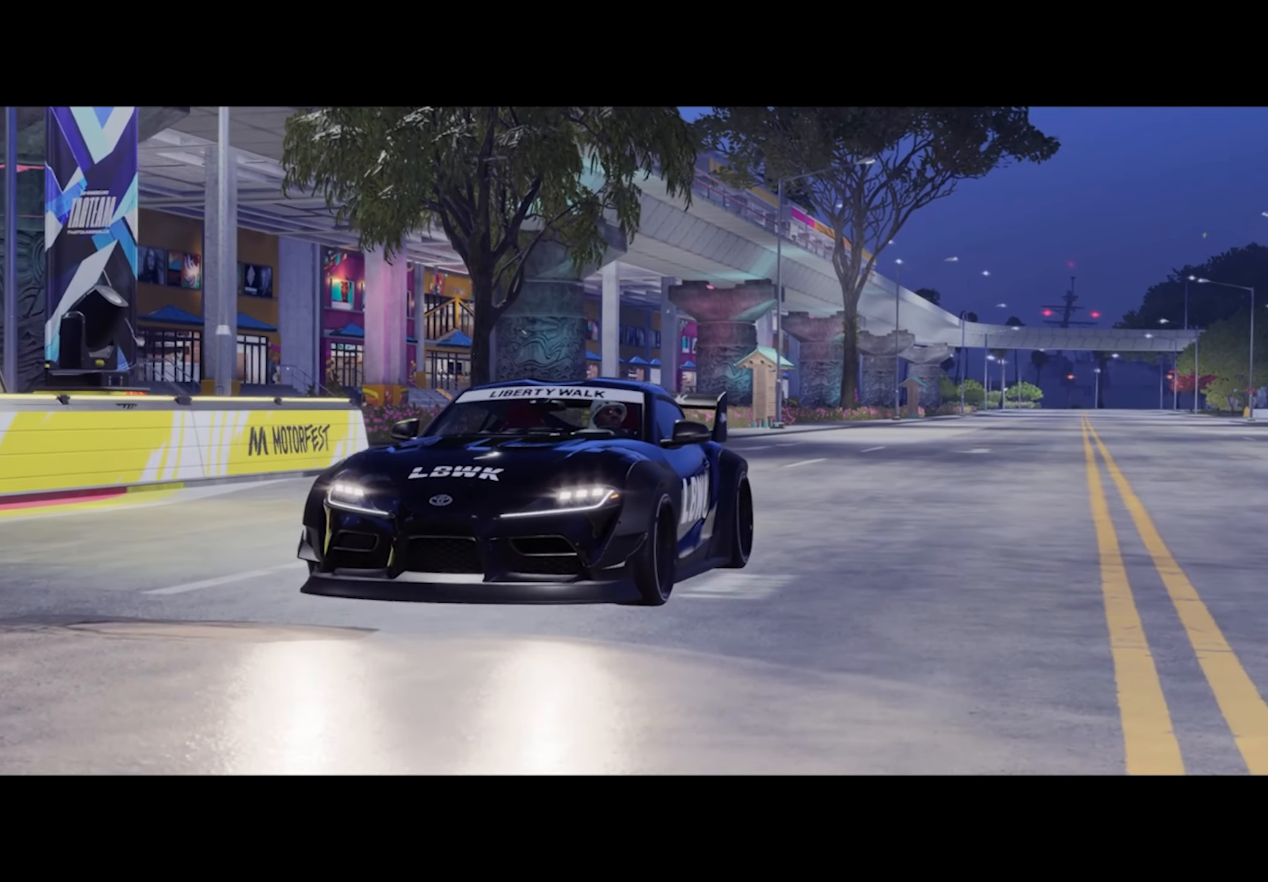
{"buttons": ["R2"], "left_stick": "center", "right_stick": "center", "events": []}
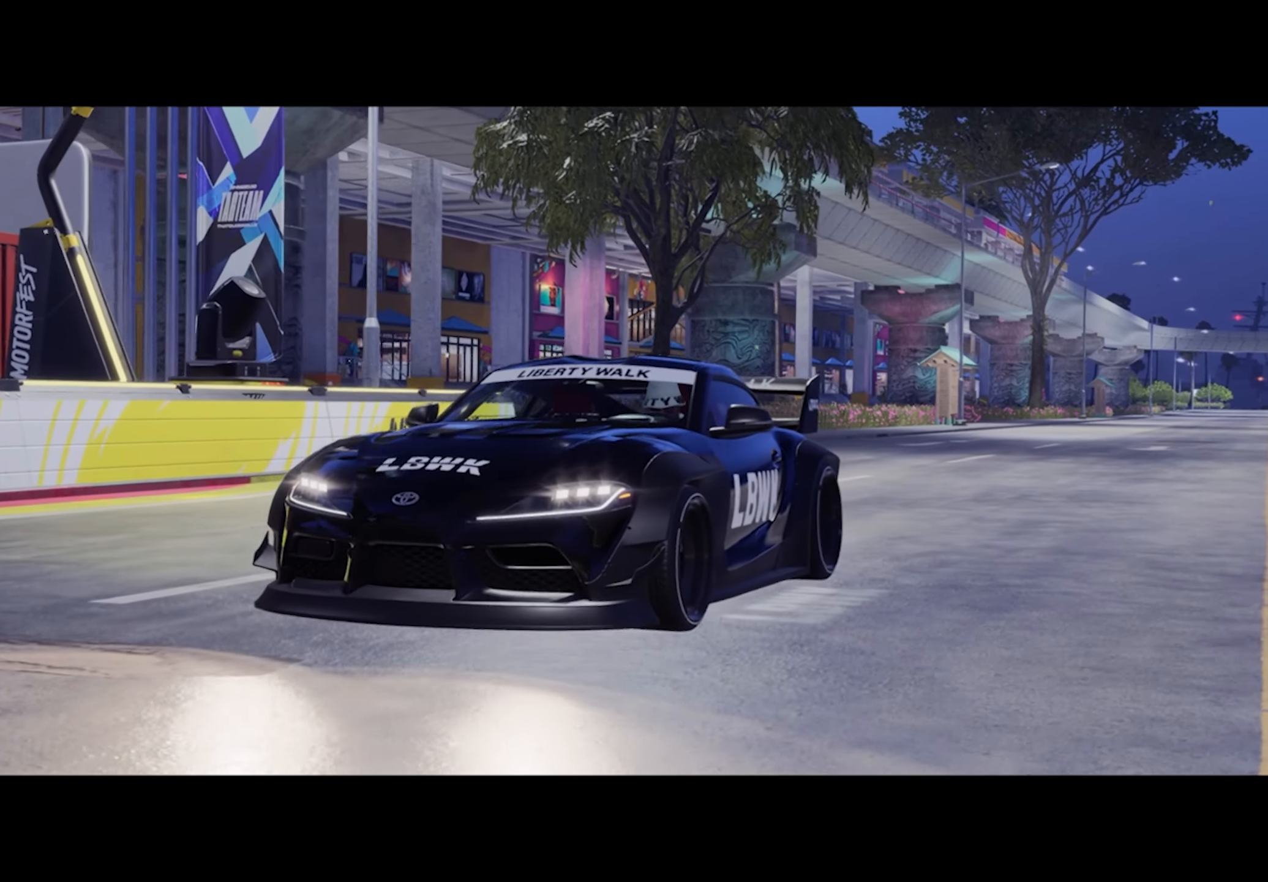
{"buttons": ["R2"], "left_stick": "center", "right_stick": "center", "events": []}
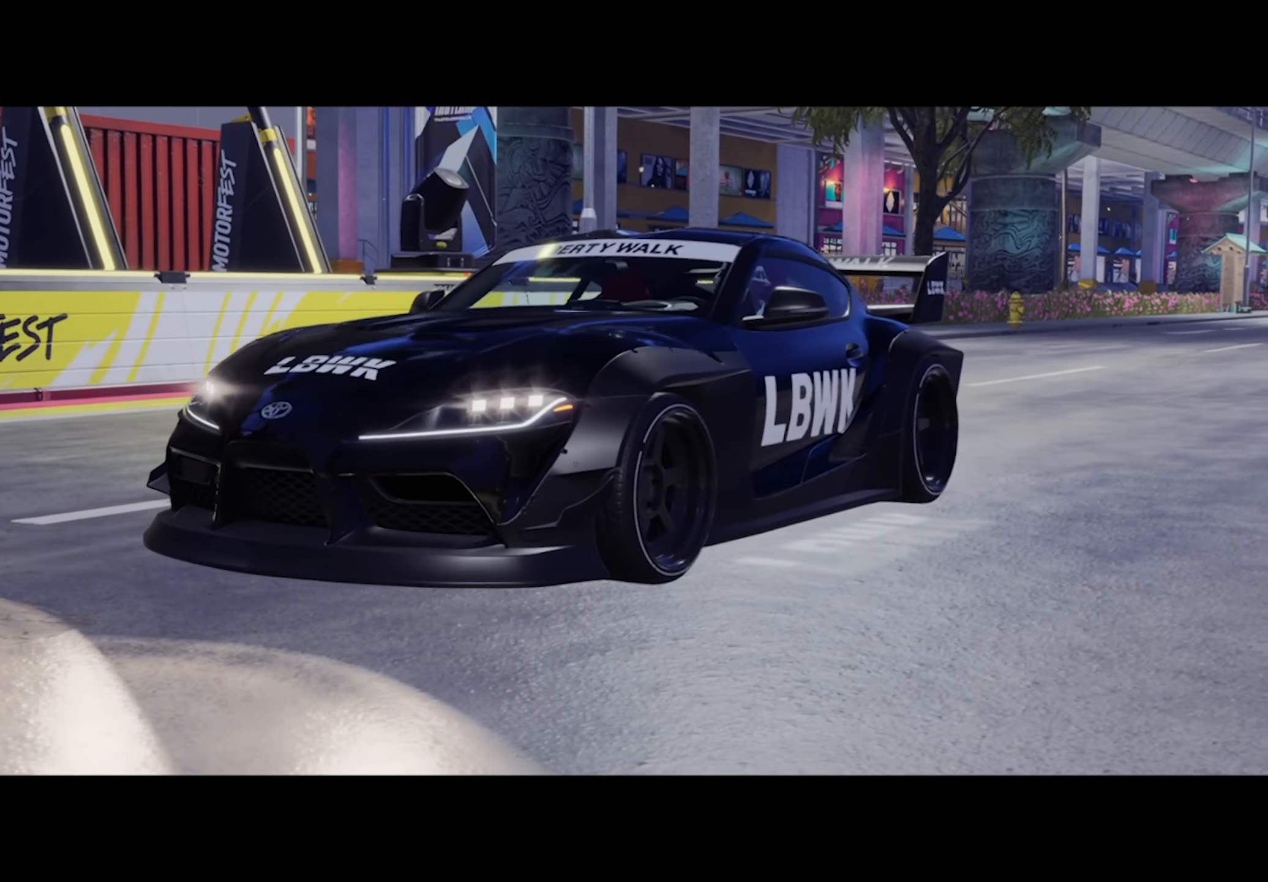
{"buttons": ["R2"], "left_stick": "center", "right_stick": "center", "events": []}
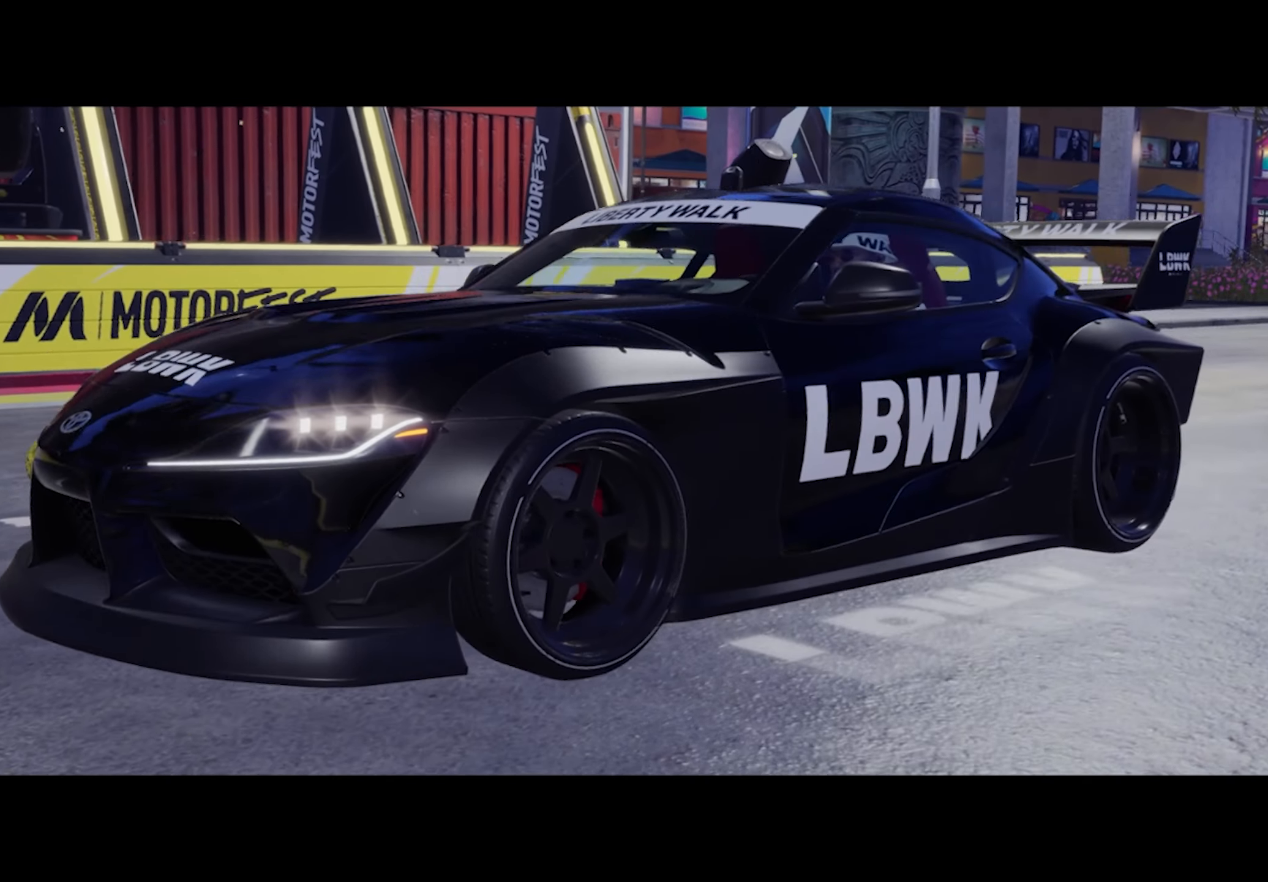
{"buttons": ["R2"], "left_stick": "center", "right_stick": "center", "events": []}
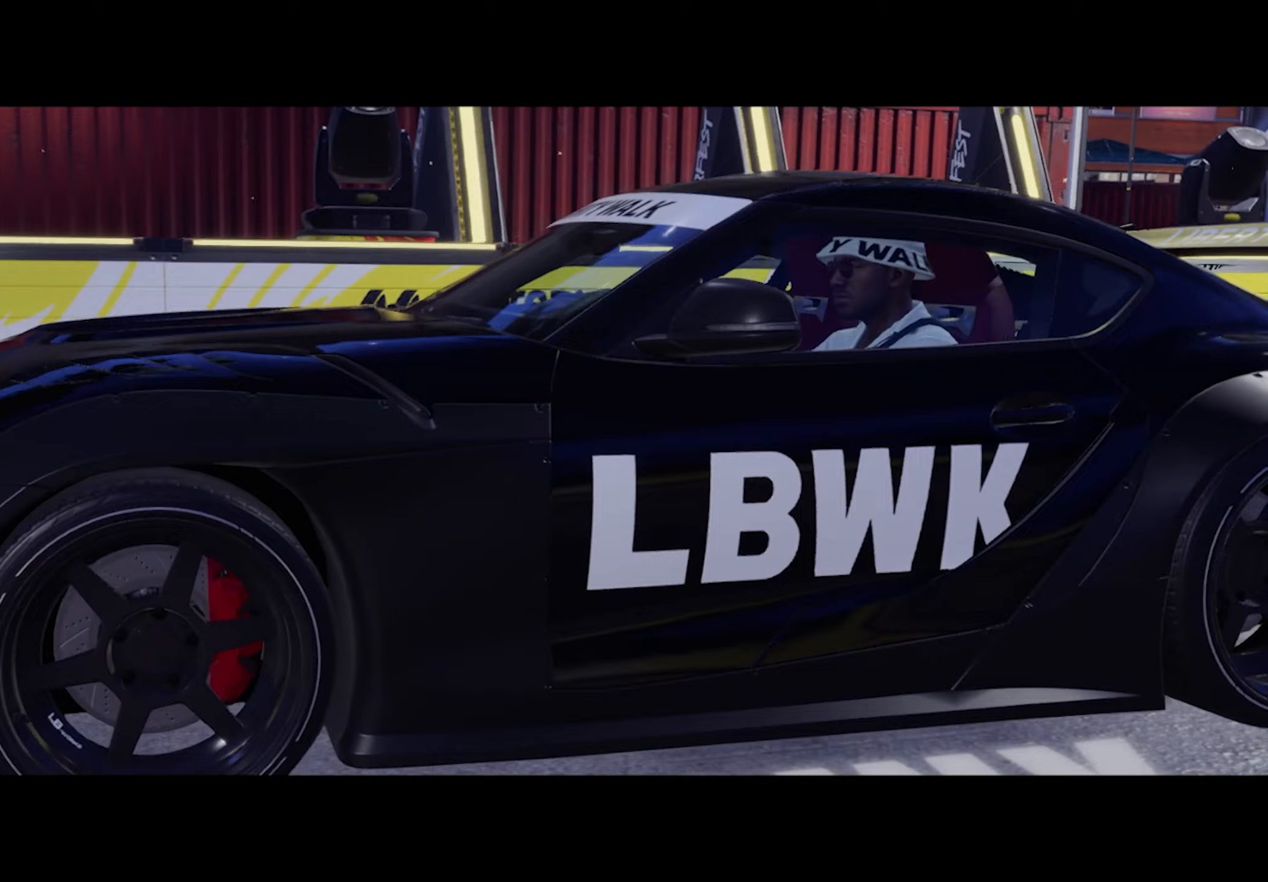
{"buttons": ["R2"], "left_stick": "center", "right_stick": "center", "events": []}
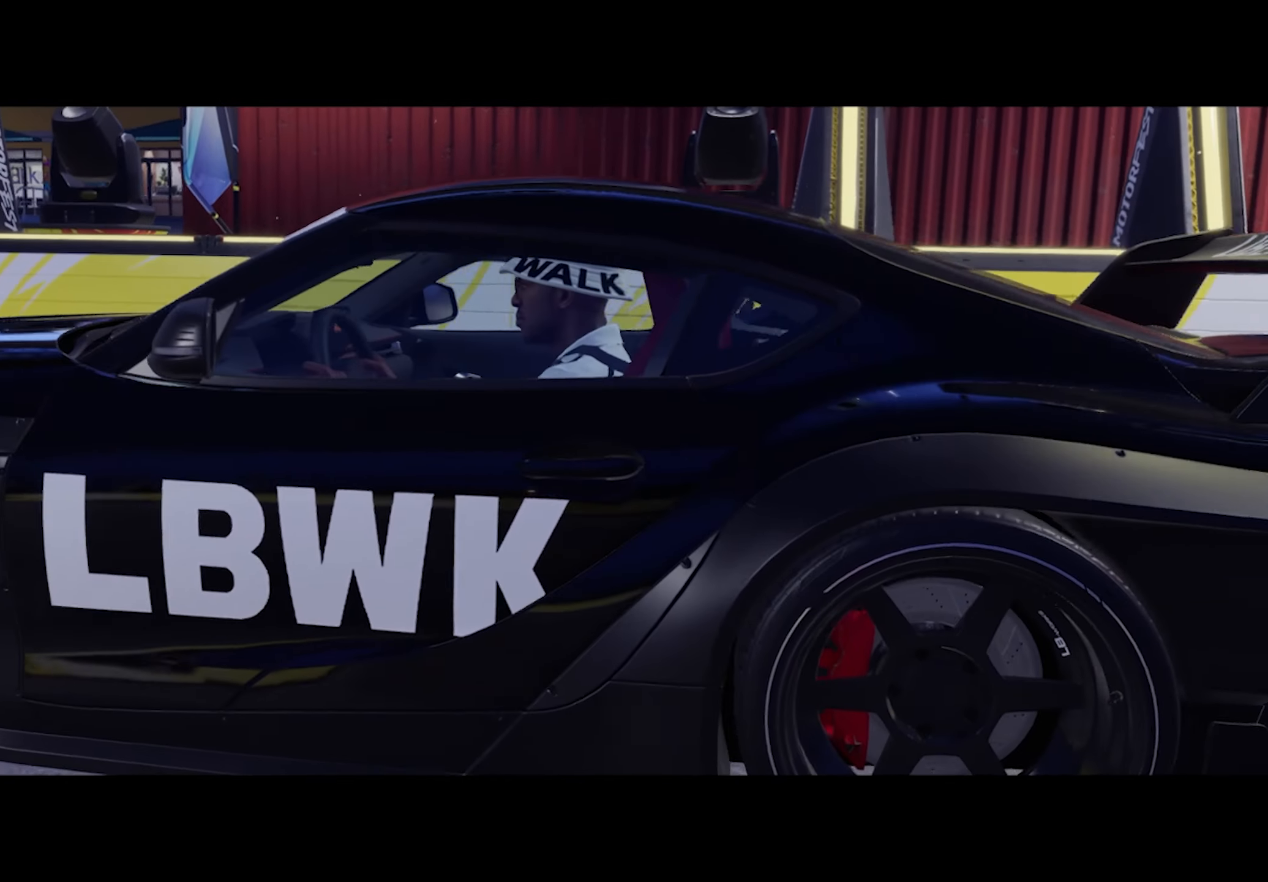
{"buttons": ["R2"], "left_stick": "center", "right_stick": "up", "events": [[200, "right_stick", "up"], [217, "L3", "down"], [333, "L3", "up"]]}
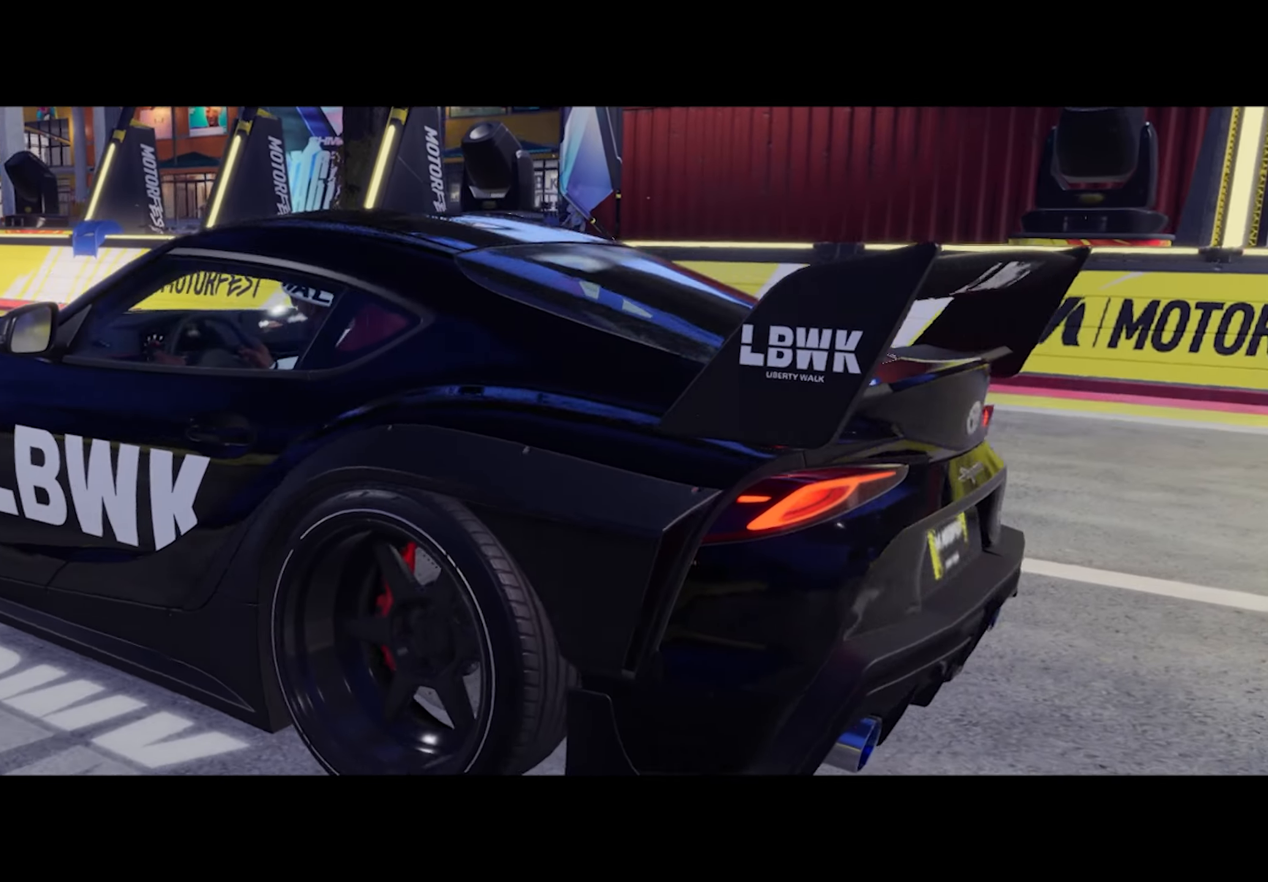
{"buttons": ["R2"], "left_stick": "center", "right_stick": "up", "events": [[133, "right_stick", "center"], [450, "right_stick", "up"]]}
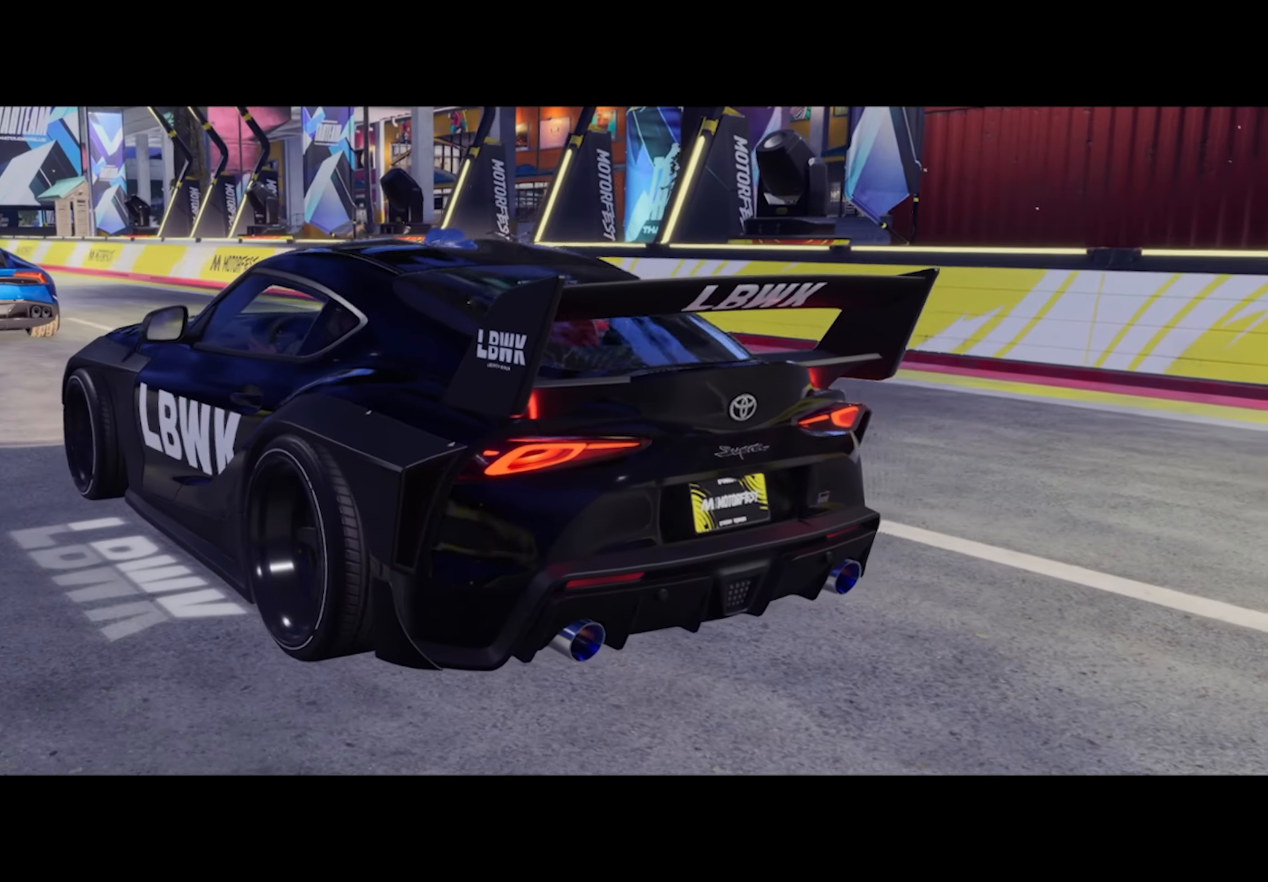
{"buttons": ["R2"], "left_stick": "center", "right_stick": "up", "events": []}